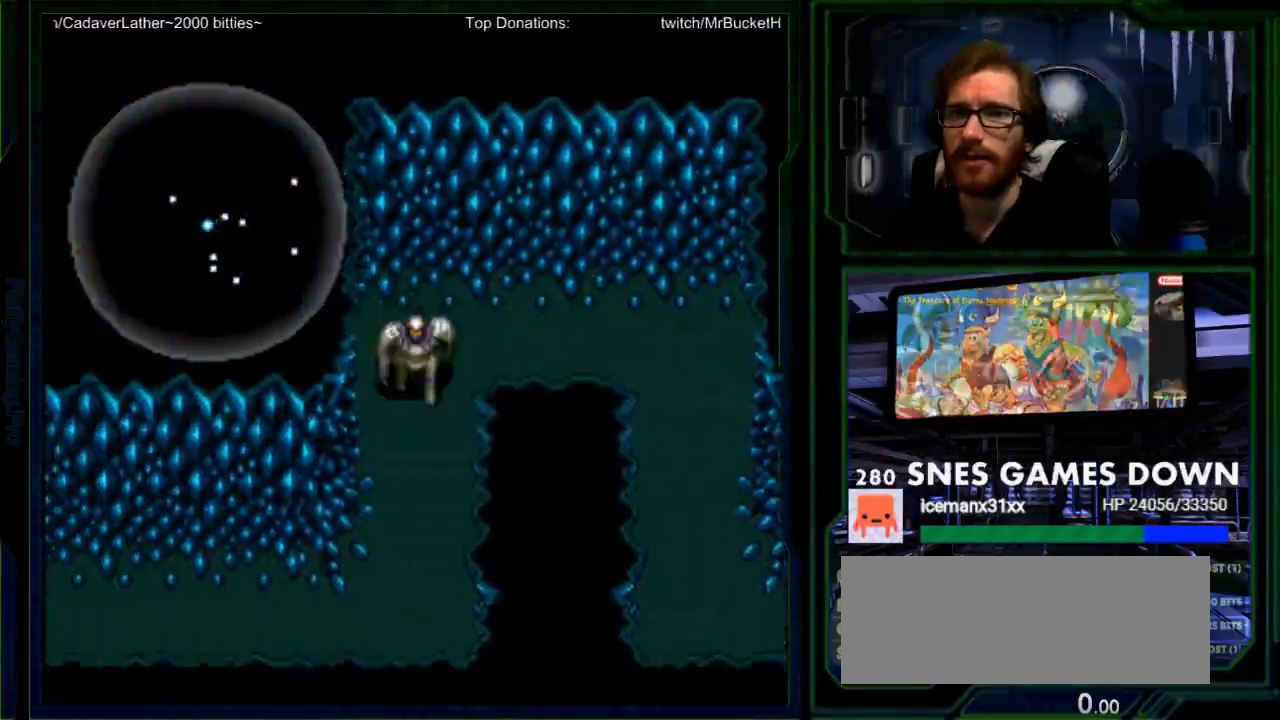
Gameplay with a controller (Nintendo layout); each line is a JSON object with the inputs held at the frame after it. "events" lists button and stick changes between this image and that frame as [ms after this image, input, new state], when the widget could be followed in between. Not read: L1 L3 R1 R3.
{"buttons": [], "events": []}
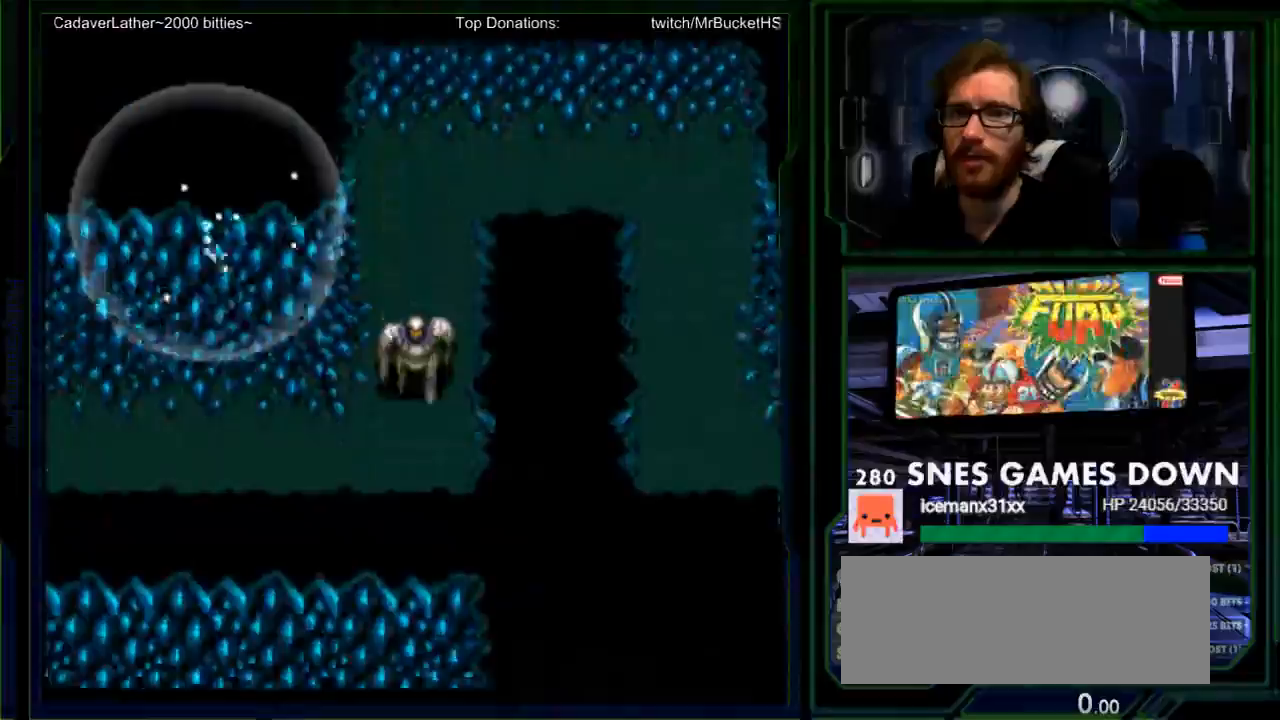
{"buttons": [], "events": []}
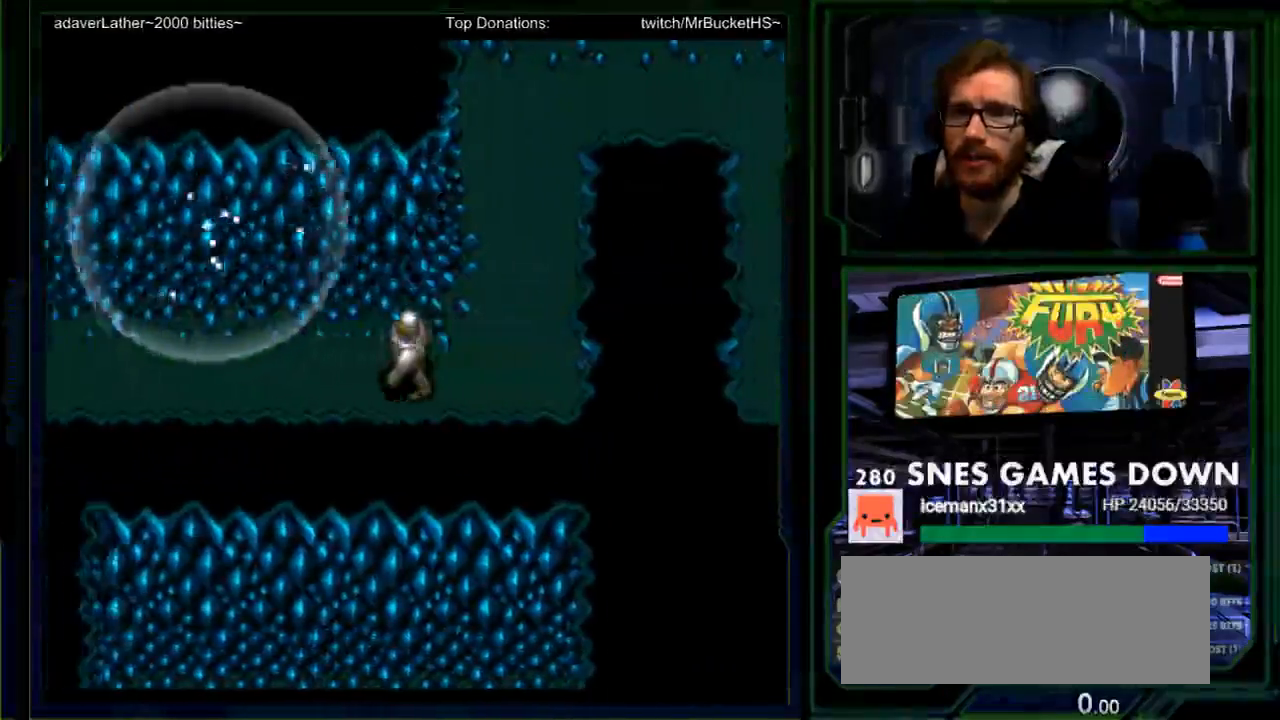
{"buttons": [], "events": []}
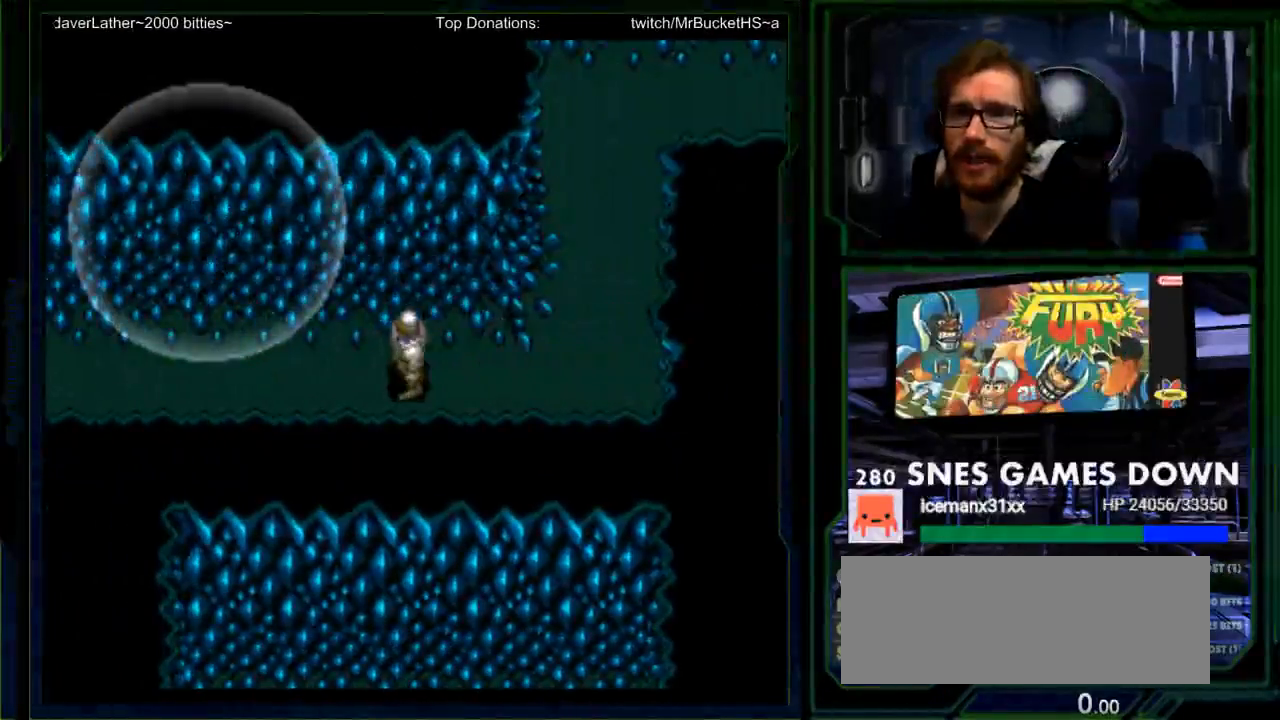
{"buttons": [], "events": [[133, "A", "down"], [267, "A", "up"], [367, "A", "down"], [483, "A", "up"]]}
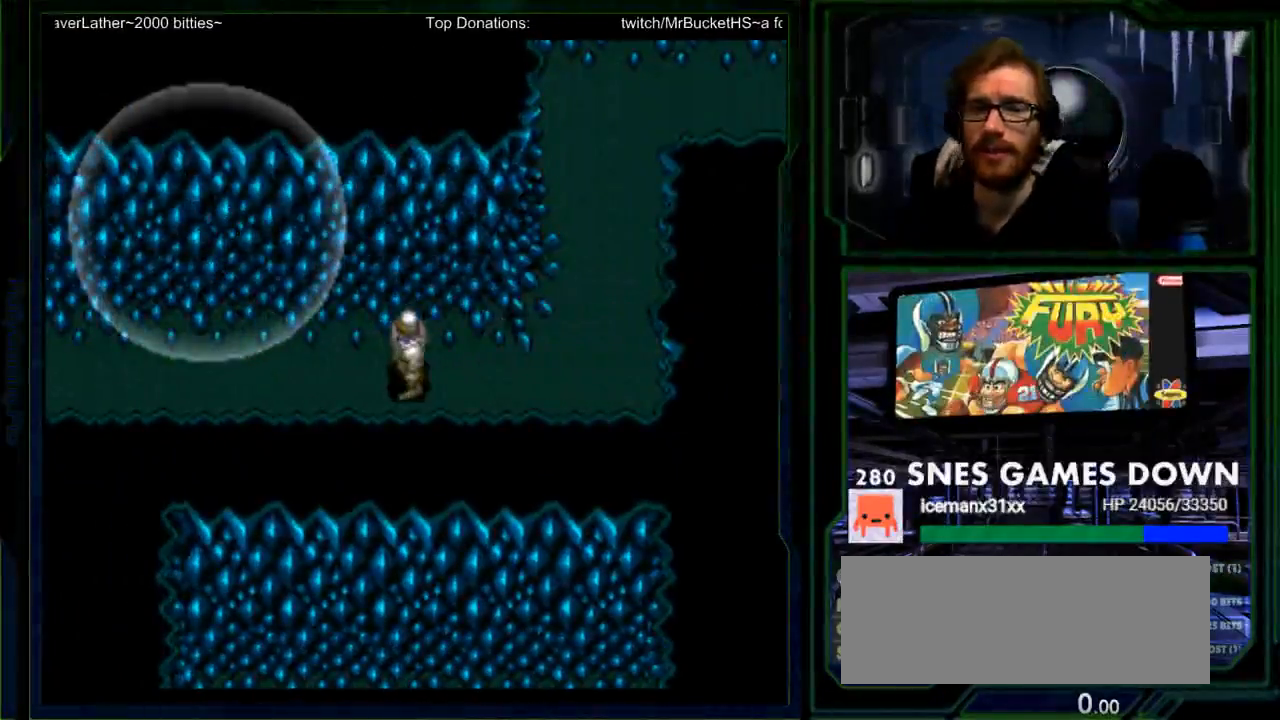
{"buttons": [], "events": [[350, "A", "down"], [433, "A", "up"]]}
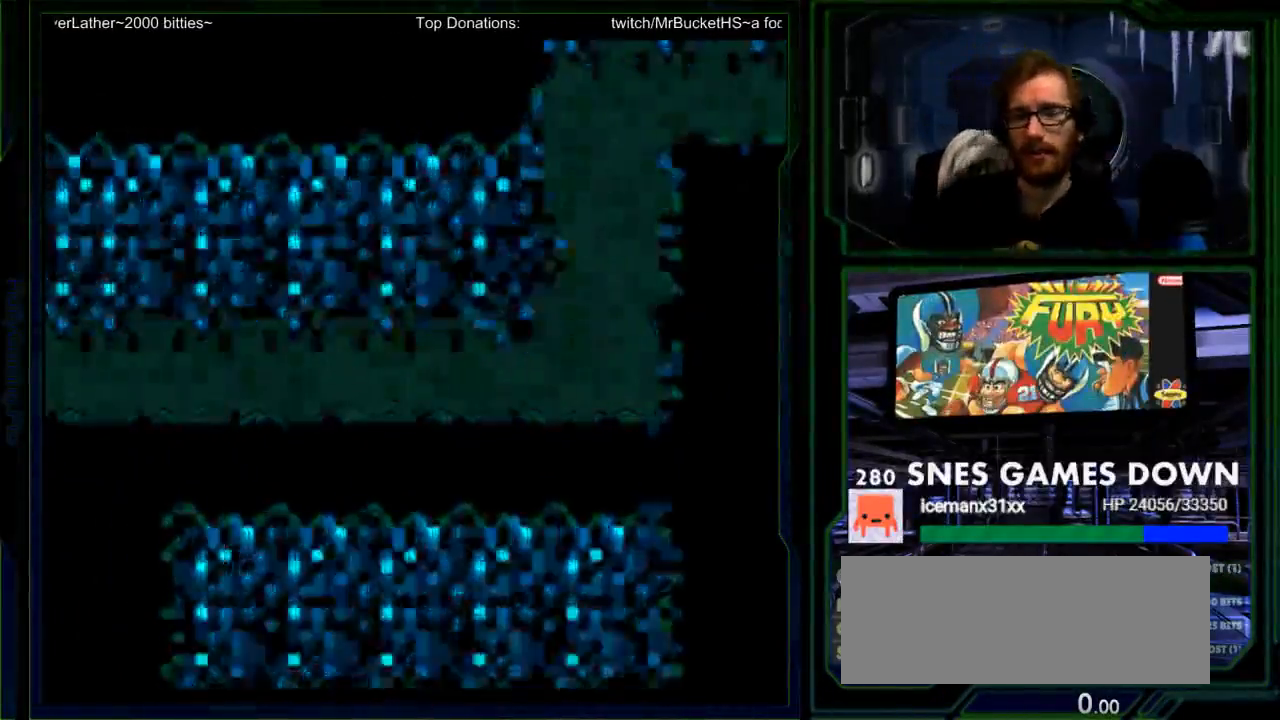
{"buttons": [], "events": [[100, "A", "down"], [200, "A", "up"]]}
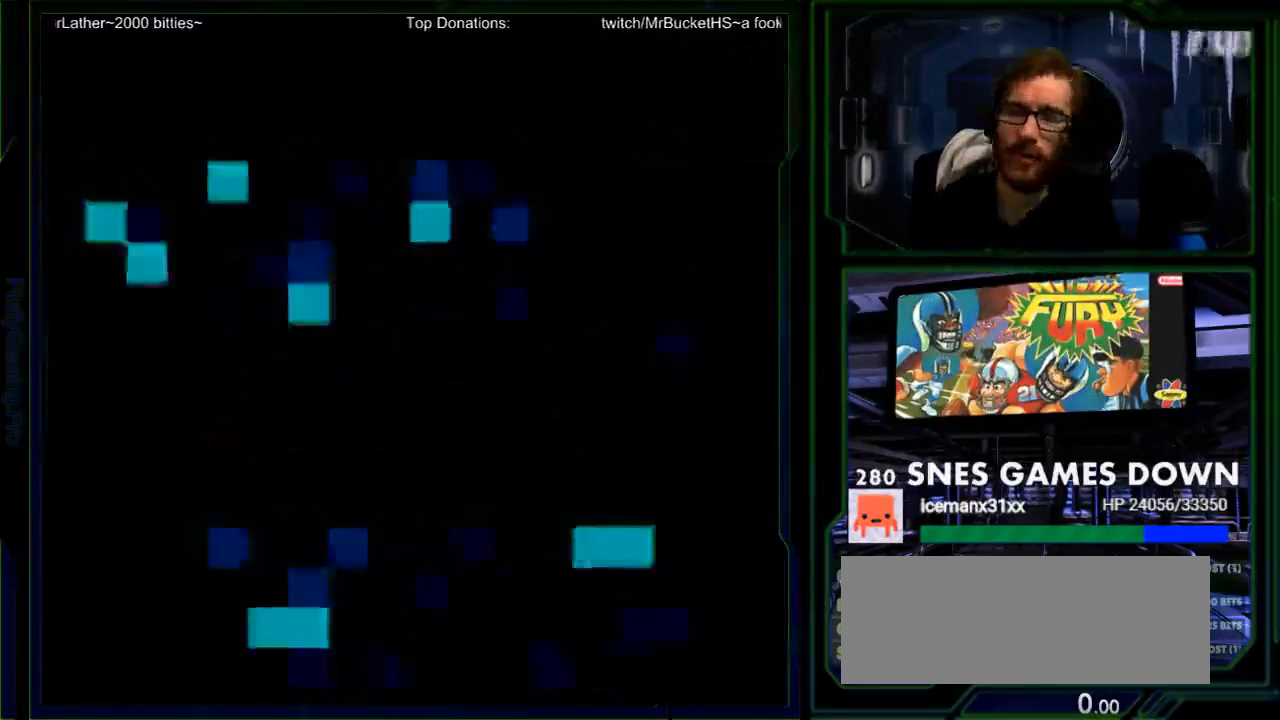
{"buttons": [], "events": [[17, "A", "down"], [200, "A", "up"], [400, "A", "down"], [500, "A", "up"]]}
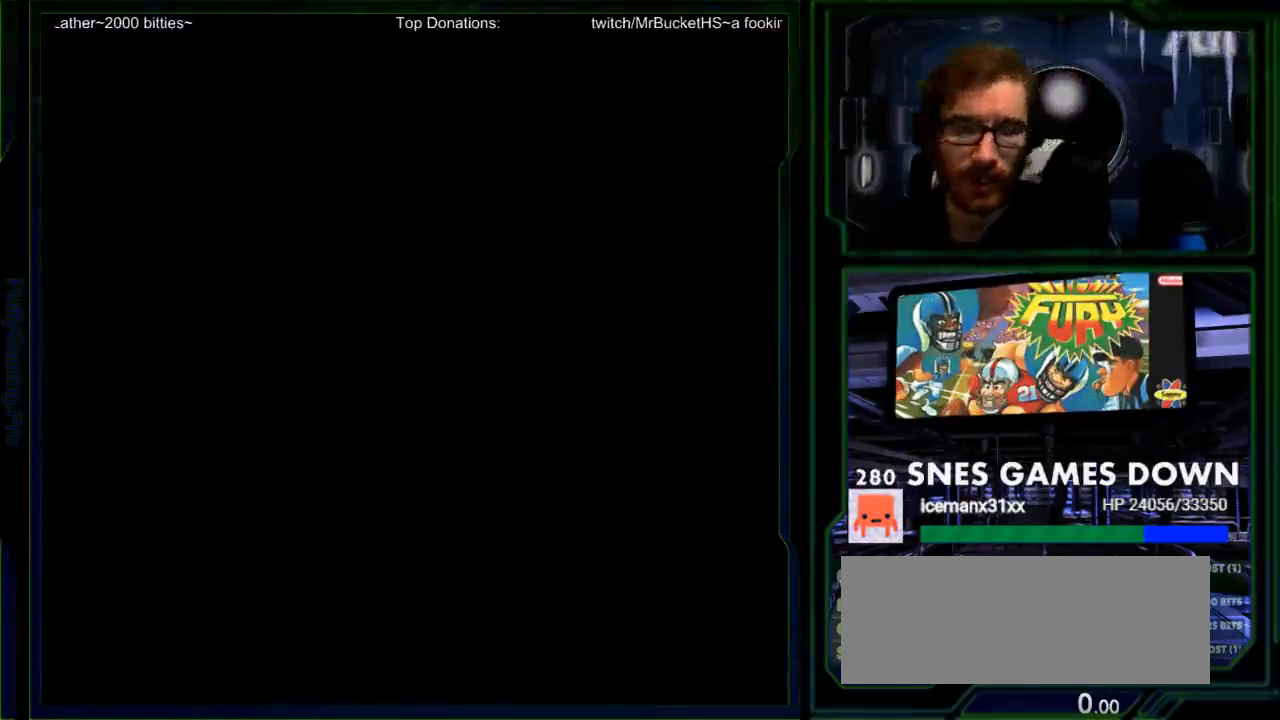
{"buttons": ["A"], "events": [[167, "A", "down"], [250, "A", "up"], [383, "A", "down"]]}
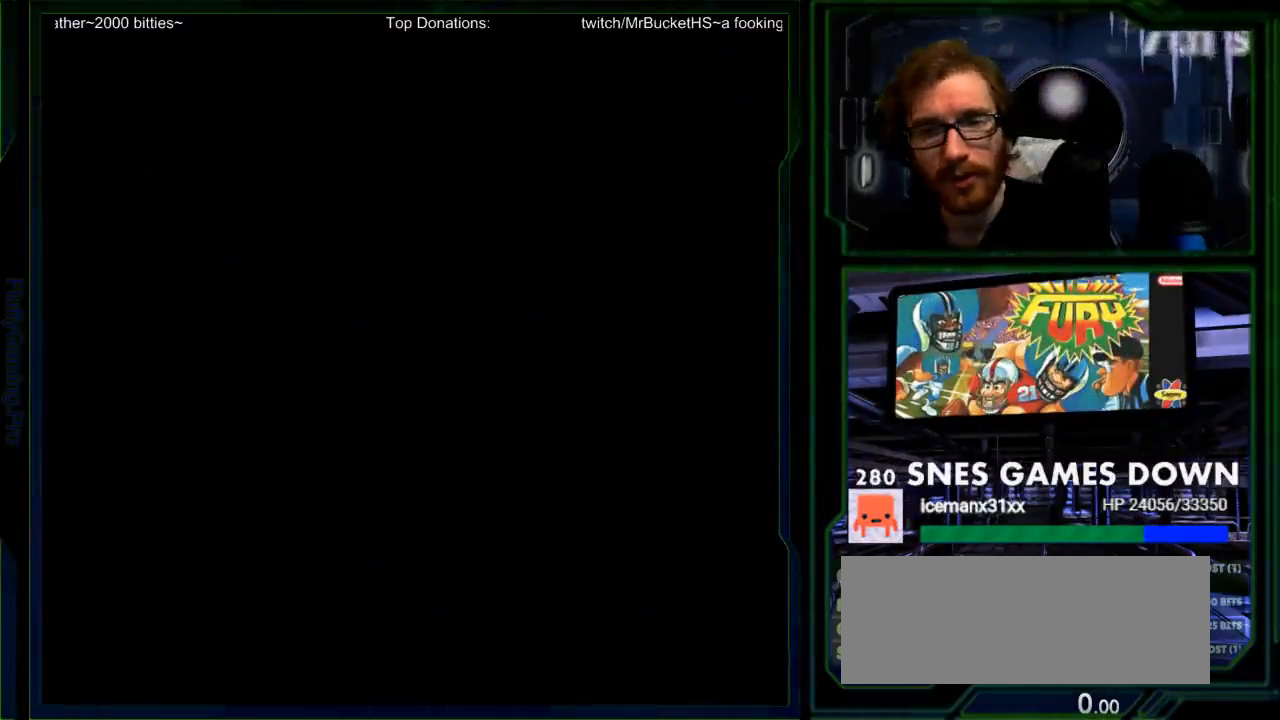
{"buttons": [], "events": [[17, "A", "up"]]}
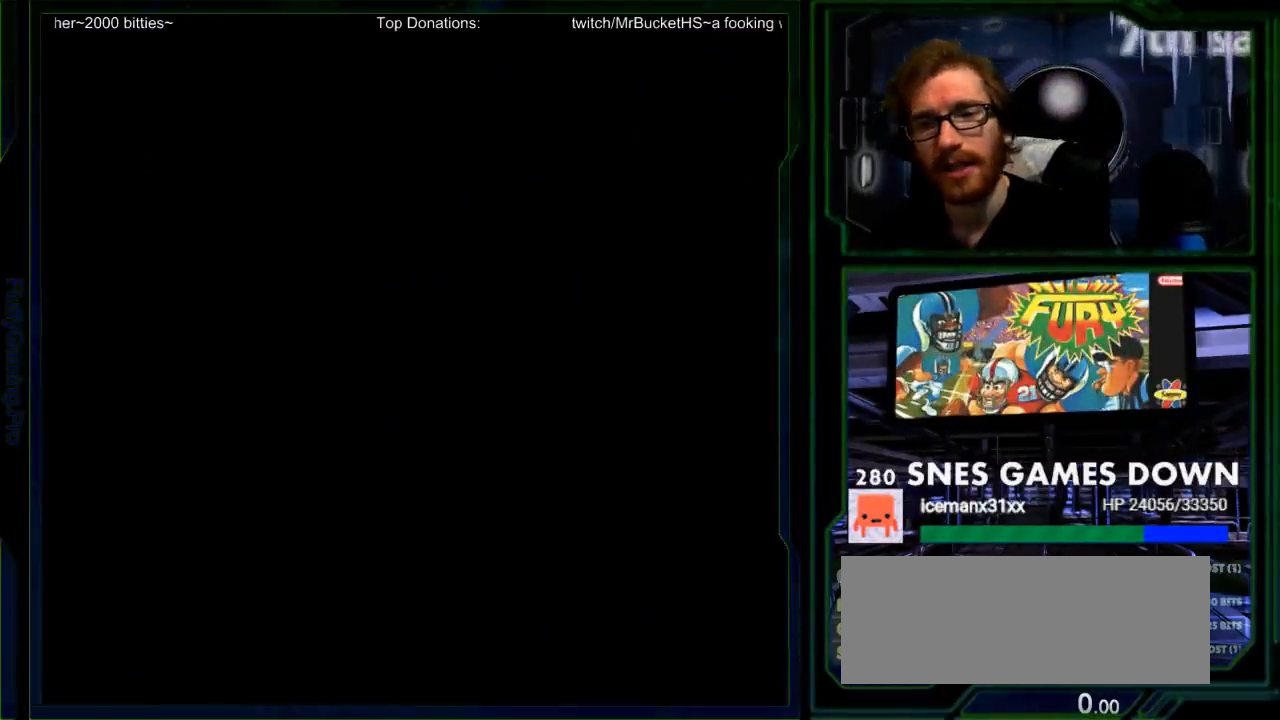
{"buttons": [], "events": [[117, "A", "down"], [283, "A", "up"]]}
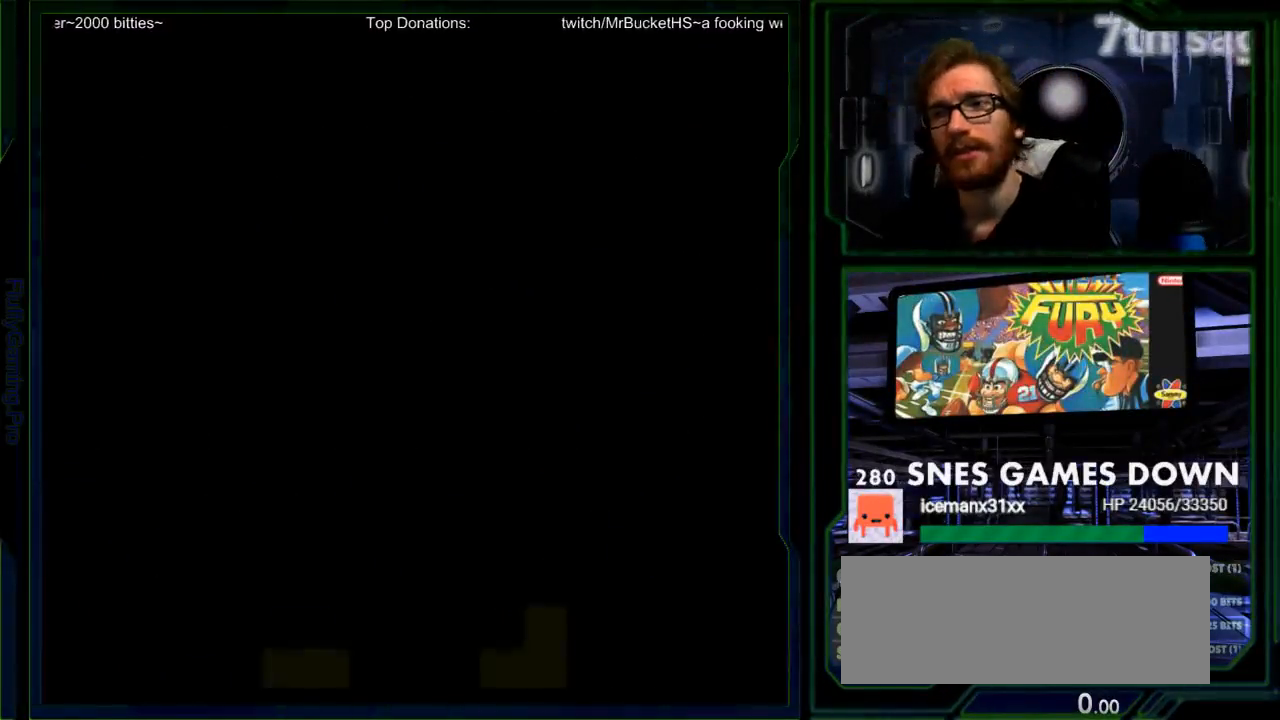
{"buttons": [], "events": [[33, "A", "down"], [133, "A", "up"]]}
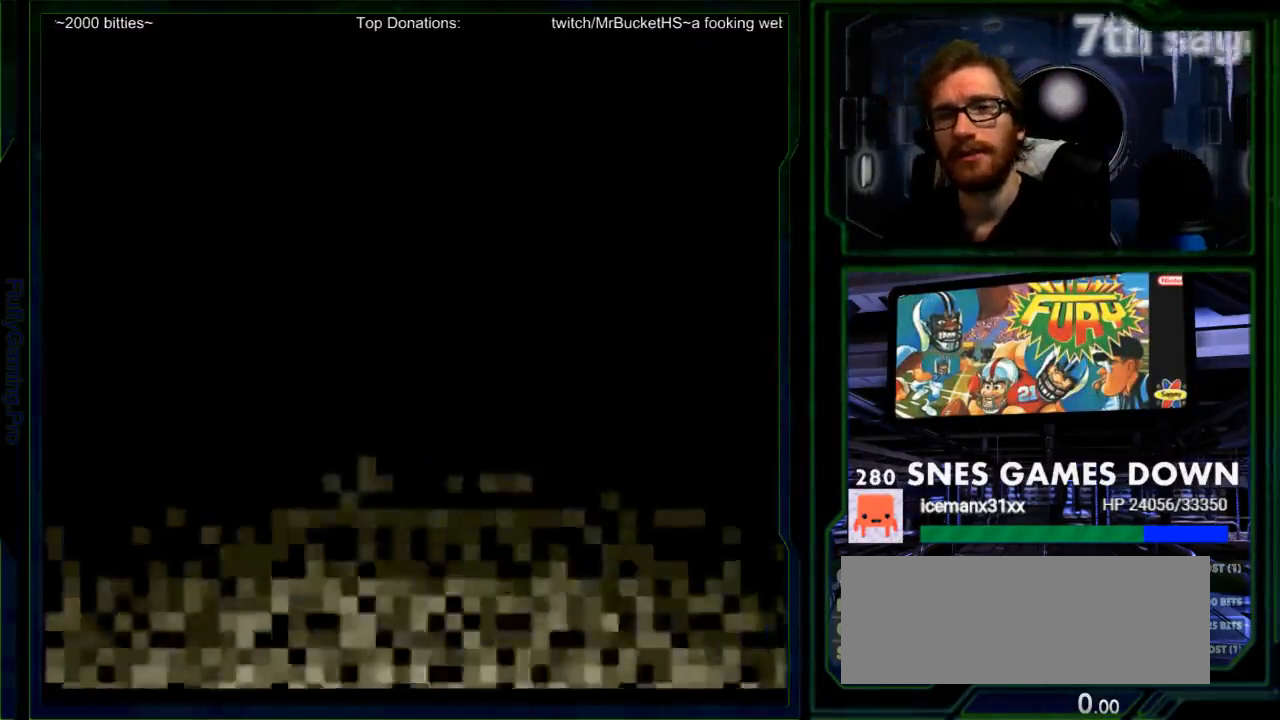
{"buttons": [], "events": [[17, "A", "down"], [150, "A", "up"], [283, "A", "down"], [367, "A", "up"]]}
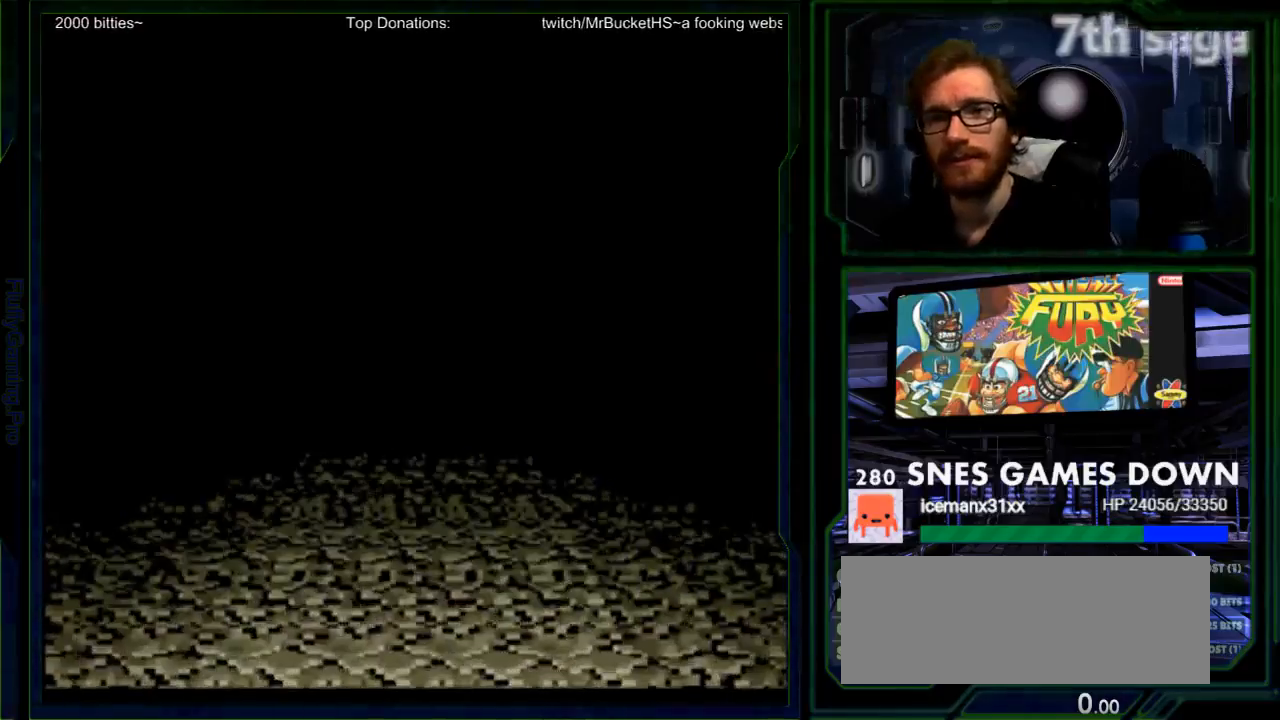
{"buttons": [], "events": [[33, "A", "down"], [133, "A", "up"], [250, "A", "down"], [383, "A", "up"]]}
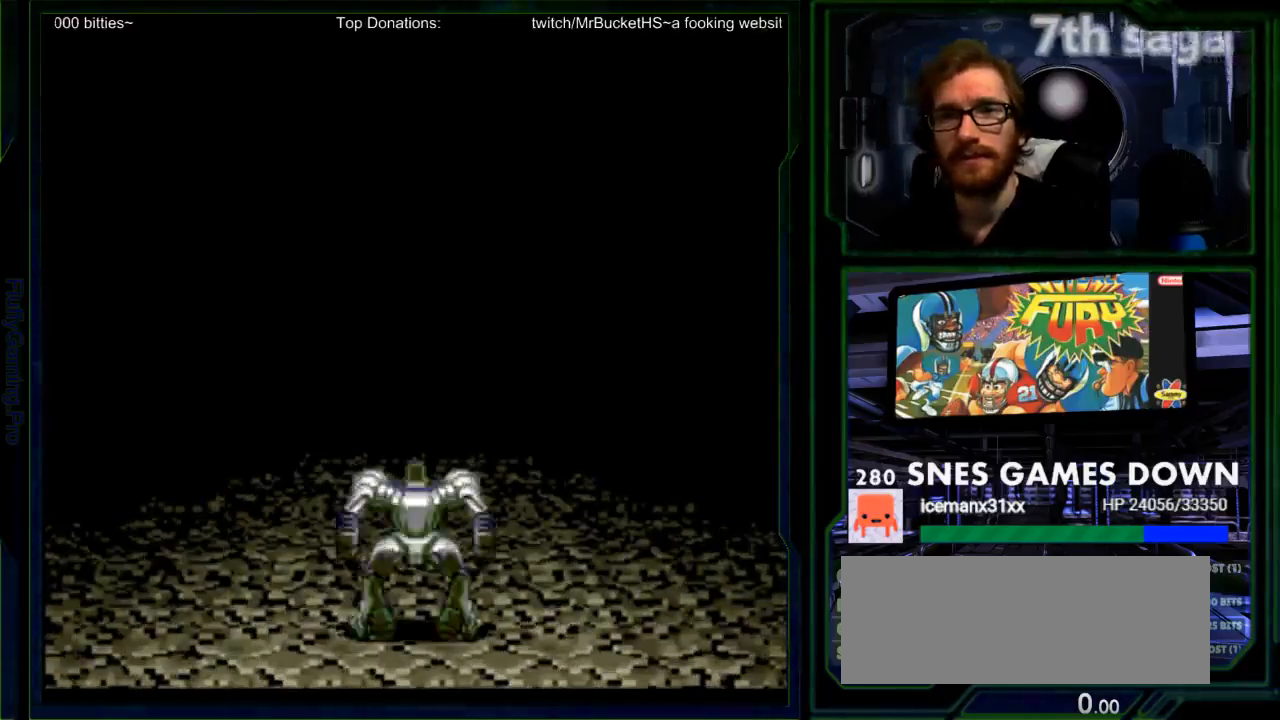
{"buttons": [], "events": [[367, "A", "down"], [500, "A", "up"]]}
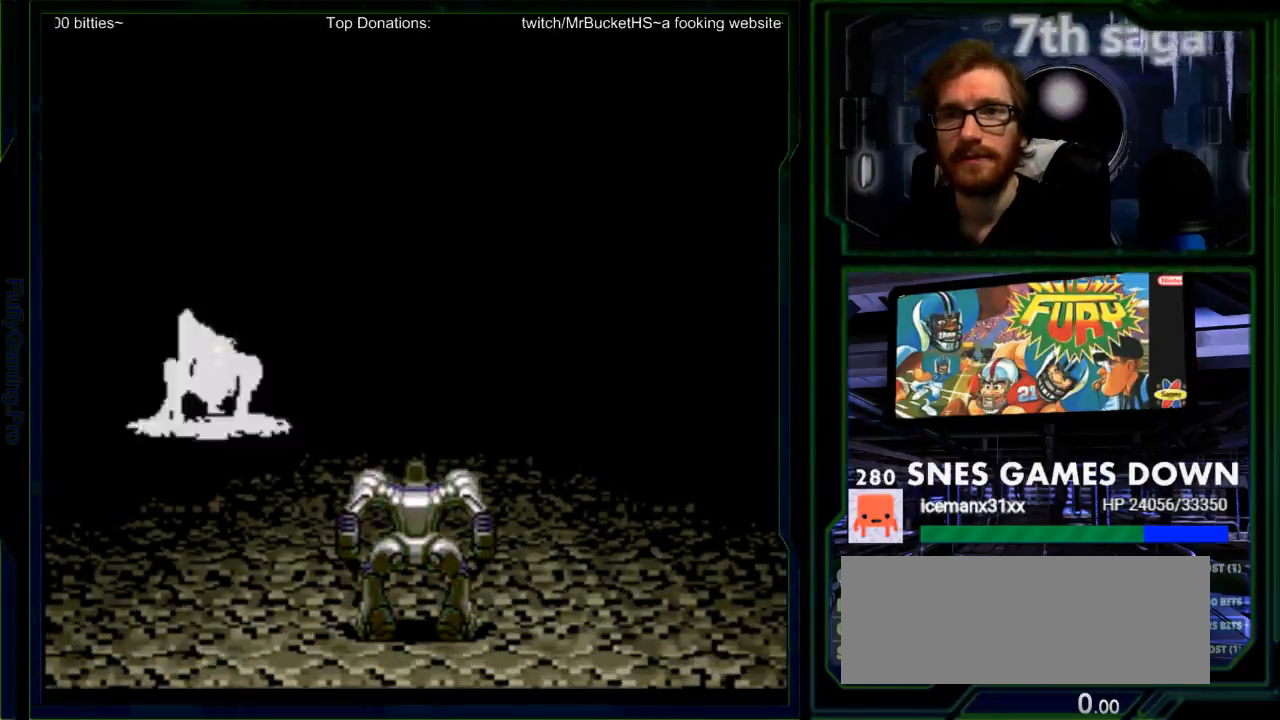
{"buttons": [], "events": [[250, "A", "down"], [417, "A", "up"]]}
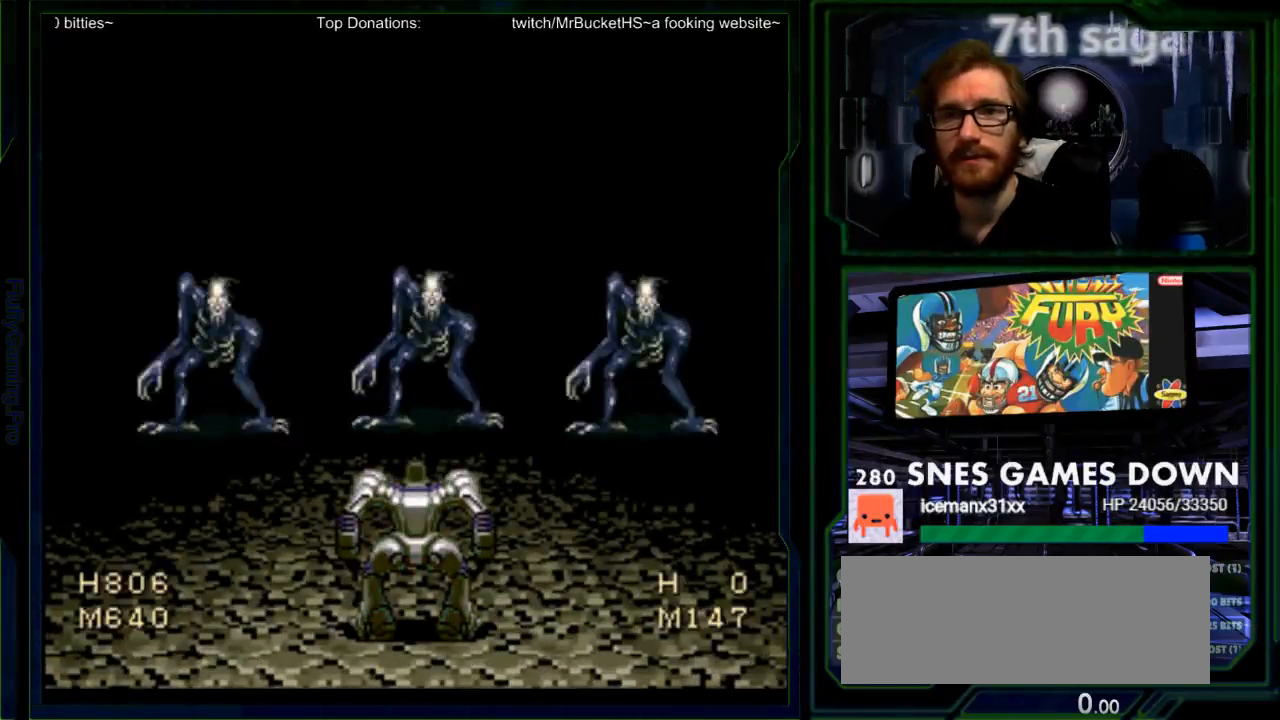
{"buttons": [], "events": []}
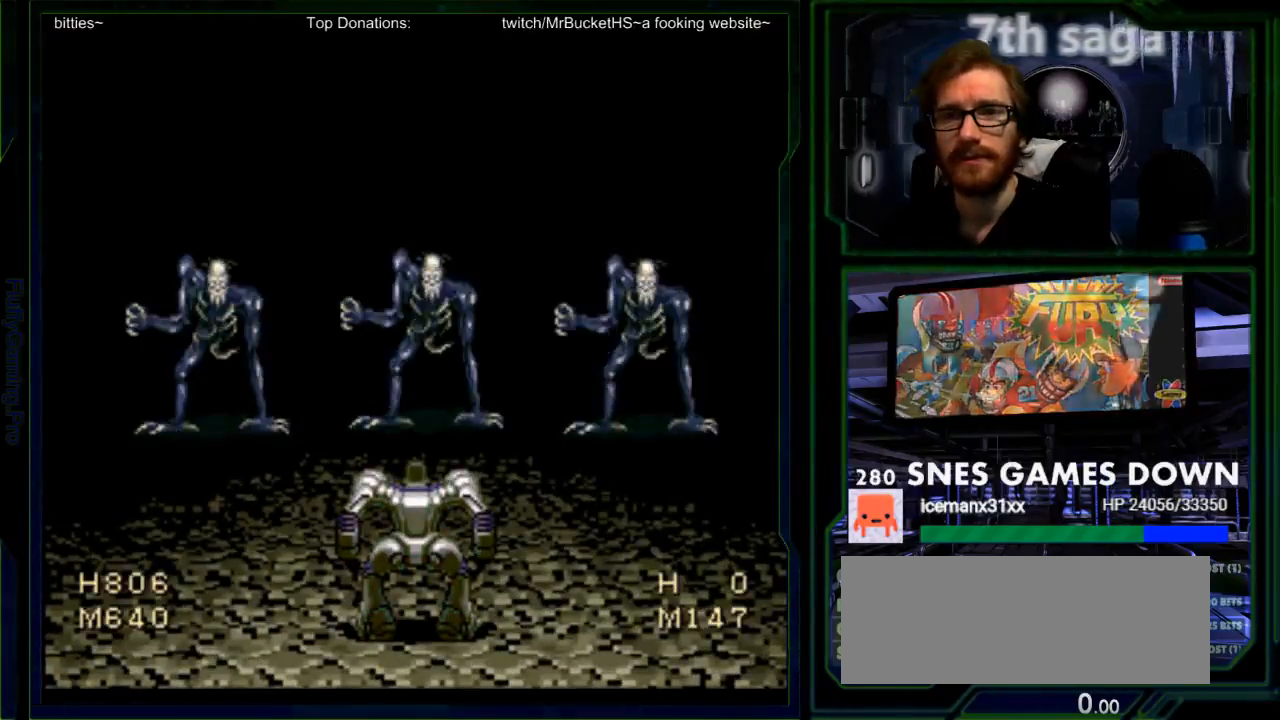
{"buttons": [], "events": []}
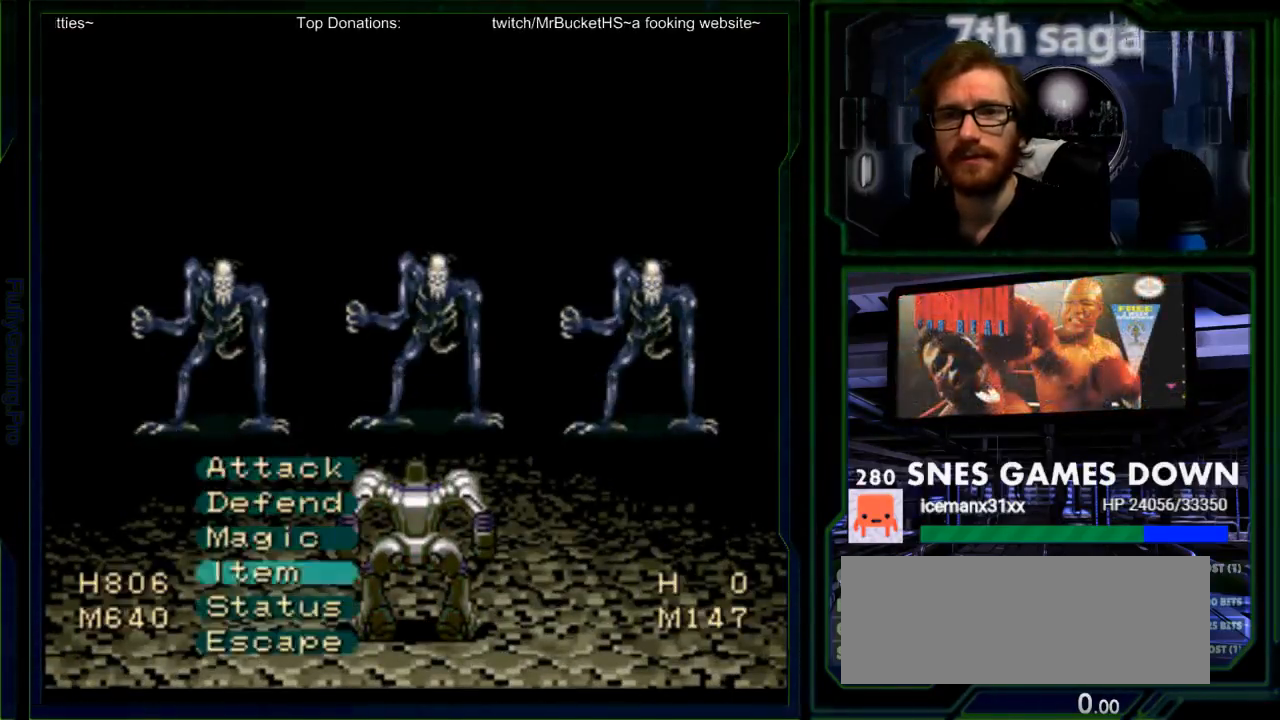
{"buttons": [], "events": [[300, "A", "down"], [450, "A", "up"]]}